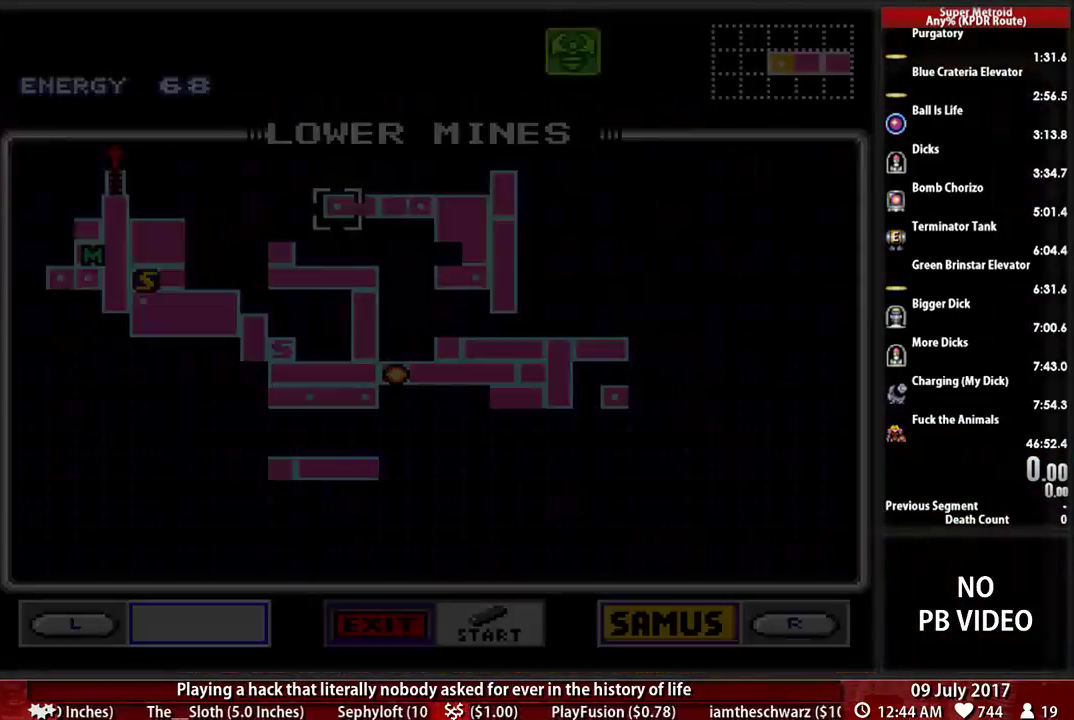
Gameplay with a controller (Nintendo layout); each line is a JSON object with the inputs held at the frame after it (dt_ms = milliseconds from this image to that frame). "events" lists button and stick changes between this image and that frame as [ms after this image, input, new state], when the widget could be followed in between. Not read: L3 R3 SELECT START.
{"dt_ms": 500, "buttons": [], "events": [[241, "DPAD_LEFT", "up"]]}
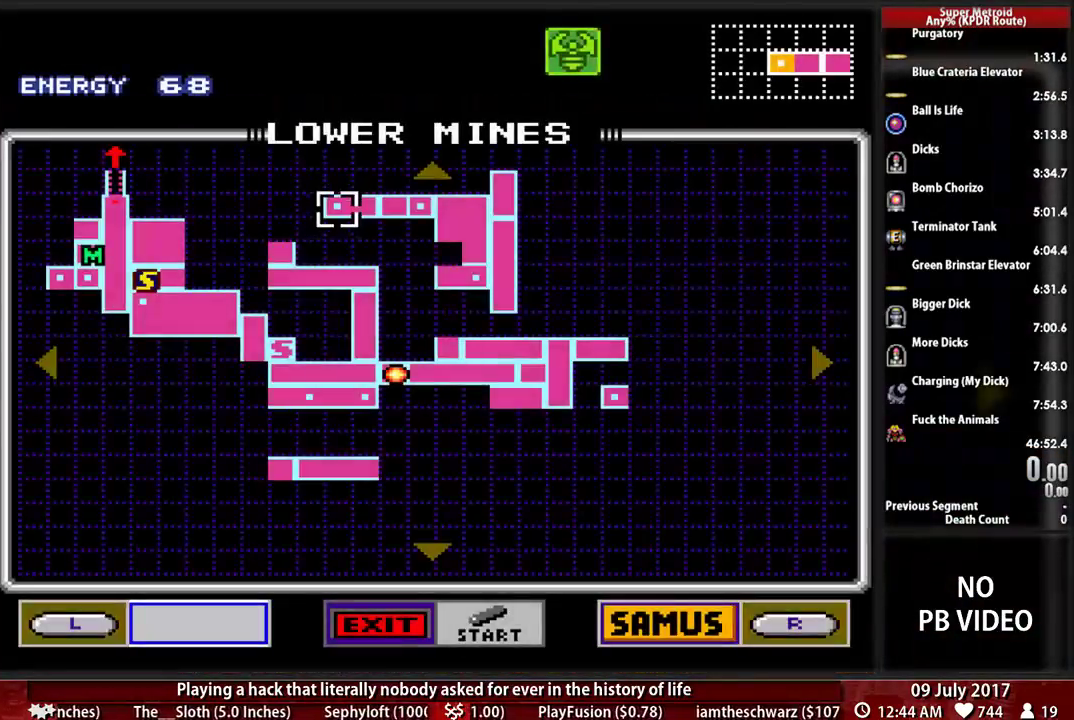
{"dt_ms": 500, "buttons": [], "events": []}
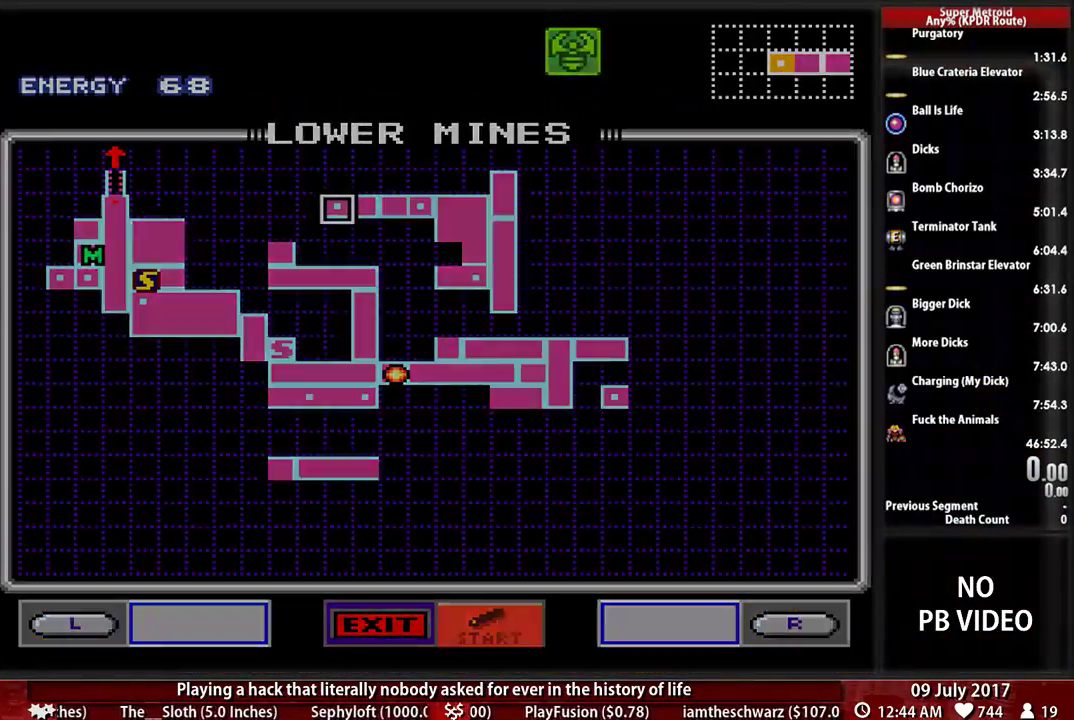
{"dt_ms": 500, "buttons": [], "events": []}
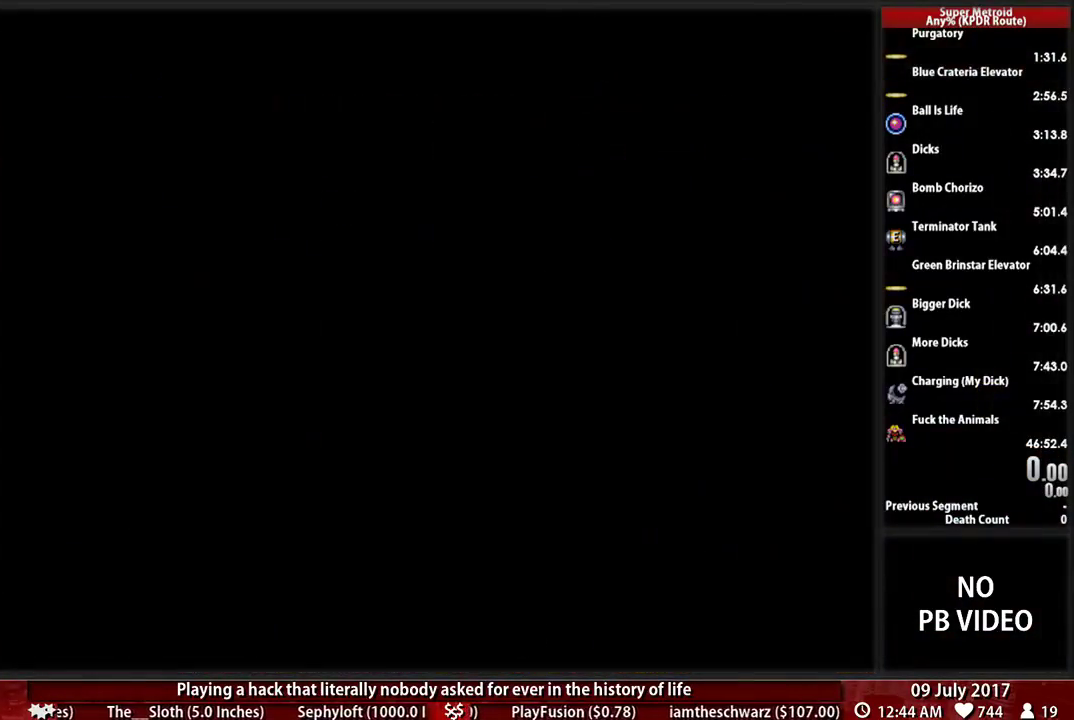
{"dt_ms": 500, "buttons": ["B", "DPAD_RIGHT"], "events": [[328, "DPAD_RIGHT", "down"], [431, "B", "down"]]}
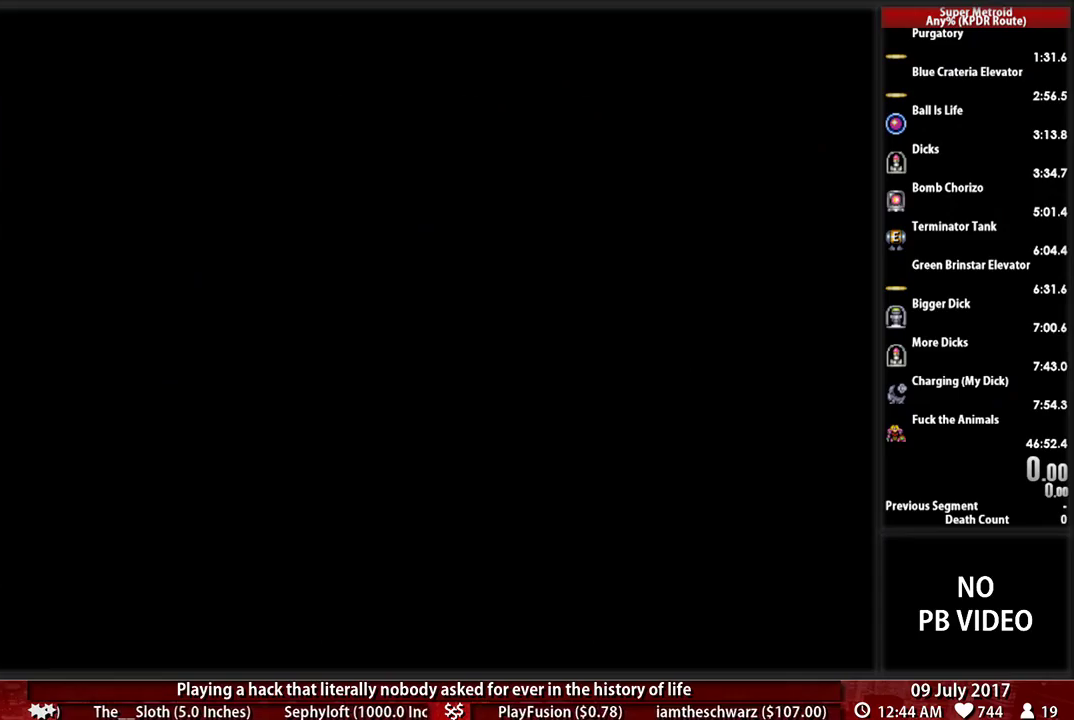
{"dt_ms": 1000, "buttons": ["B"]}
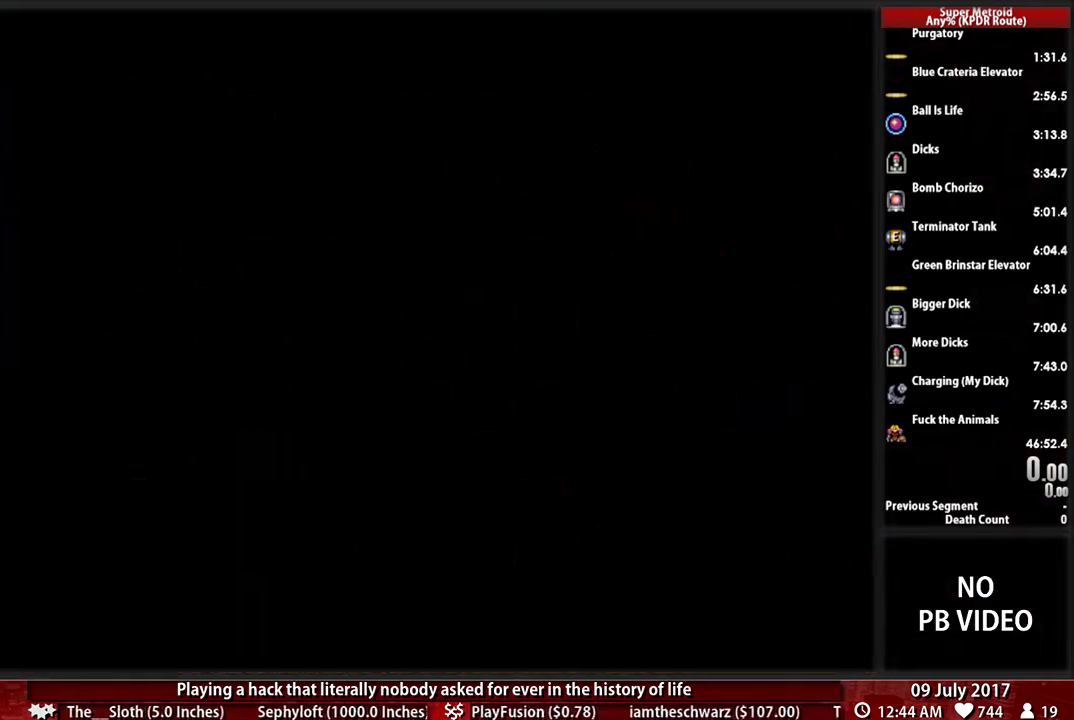
{"dt_ms": 500, "buttons": ["B", "DPAD_RIGHT"], "events": [[276, "DPAD_RIGHT", "down"]]}
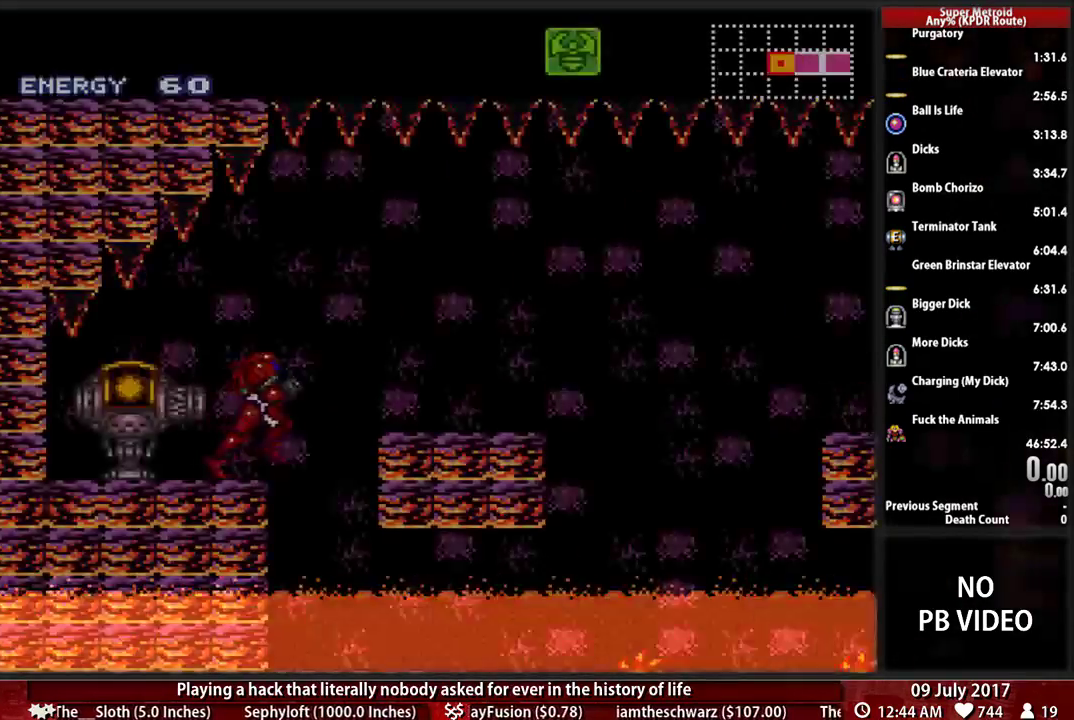
{"dt_ms": 1000, "buttons": ["A", "DPAD_RIGHT"]}
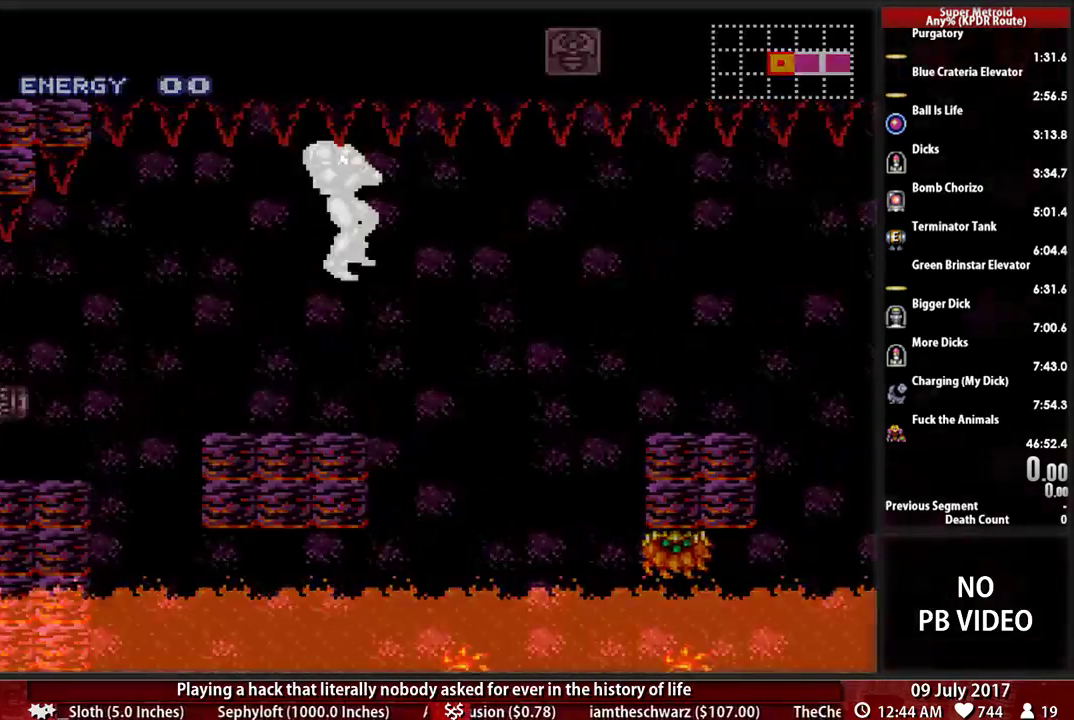
{"dt_ms": 500, "buttons": [], "events": [[276, "DPAD_RIGHT", "up"], [414, "A", "up"]]}
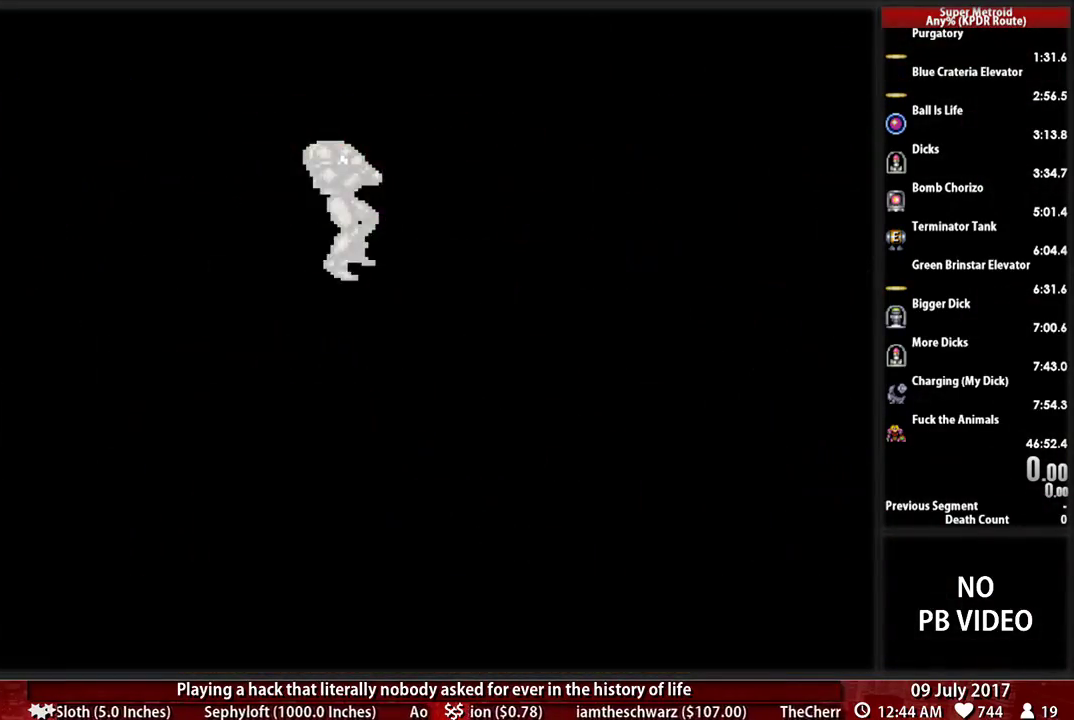
{"dt_ms": 500, "buttons": ["B"], "events": [[138, "B", "down"]]}